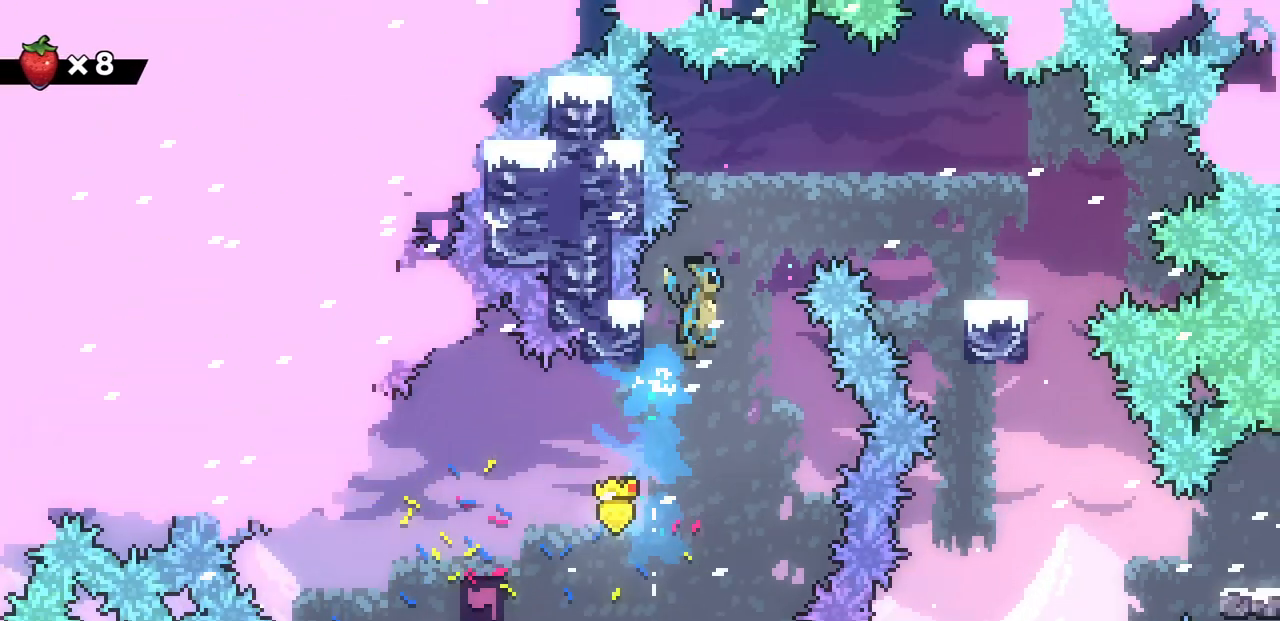
Gameplay with keyboard; each line is a JSON object with the keys held at the frame after it. "events" lists presses ("down") and releases ("up") of "c", "d", "down", "left", "right", "shift", "up", "x" and "z" between this image and that frame as [ms after this image, input, new state], when the widget could be followed in between. No other keys are recorded. Mouse input is not recorded.
{"keys": ["right", "z"], "events": []}
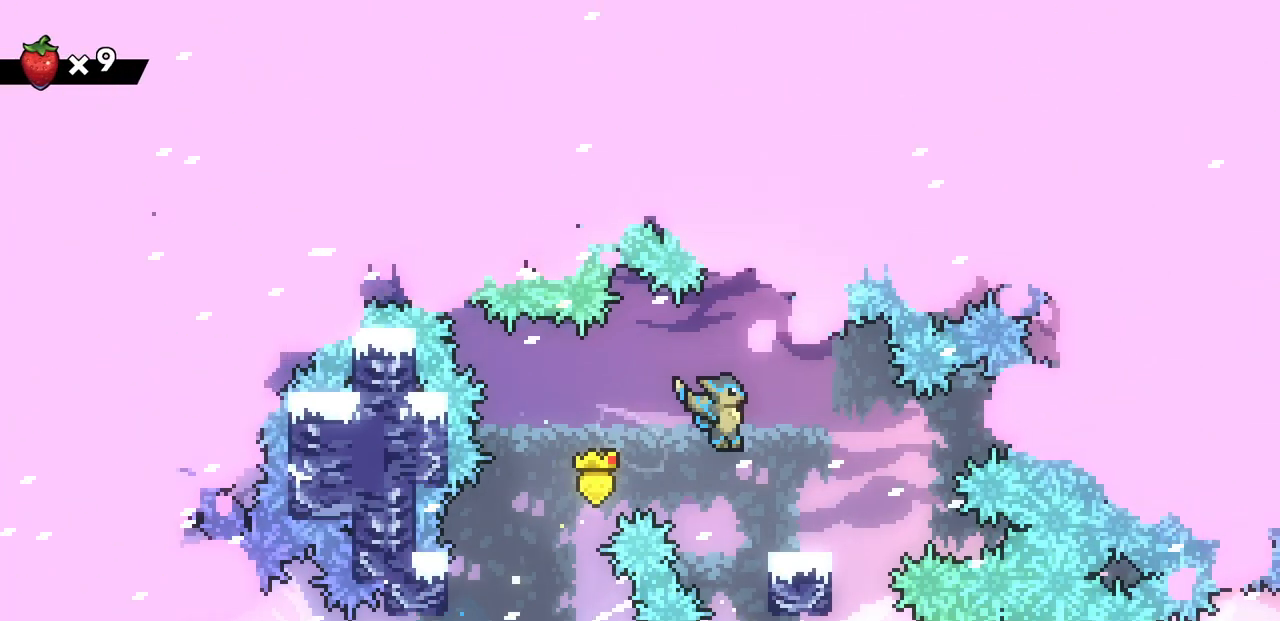
{"keys": [], "events": [[150, "z", "up"], [167, "right", "up"]]}
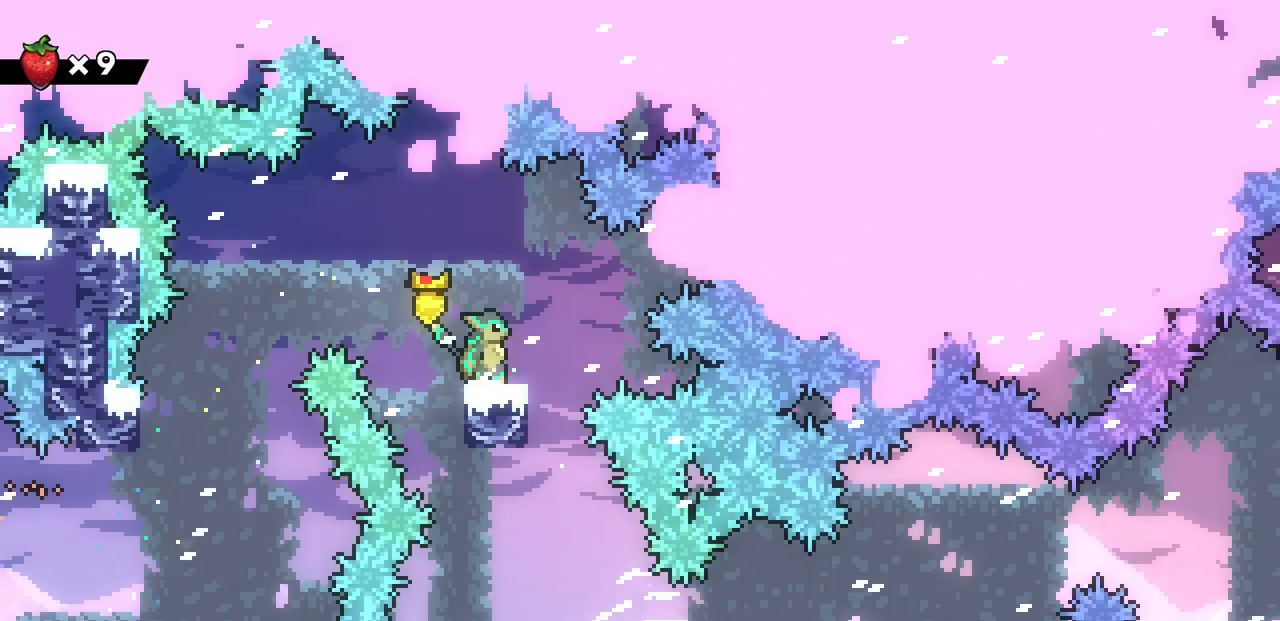
{"keys": [], "events": []}
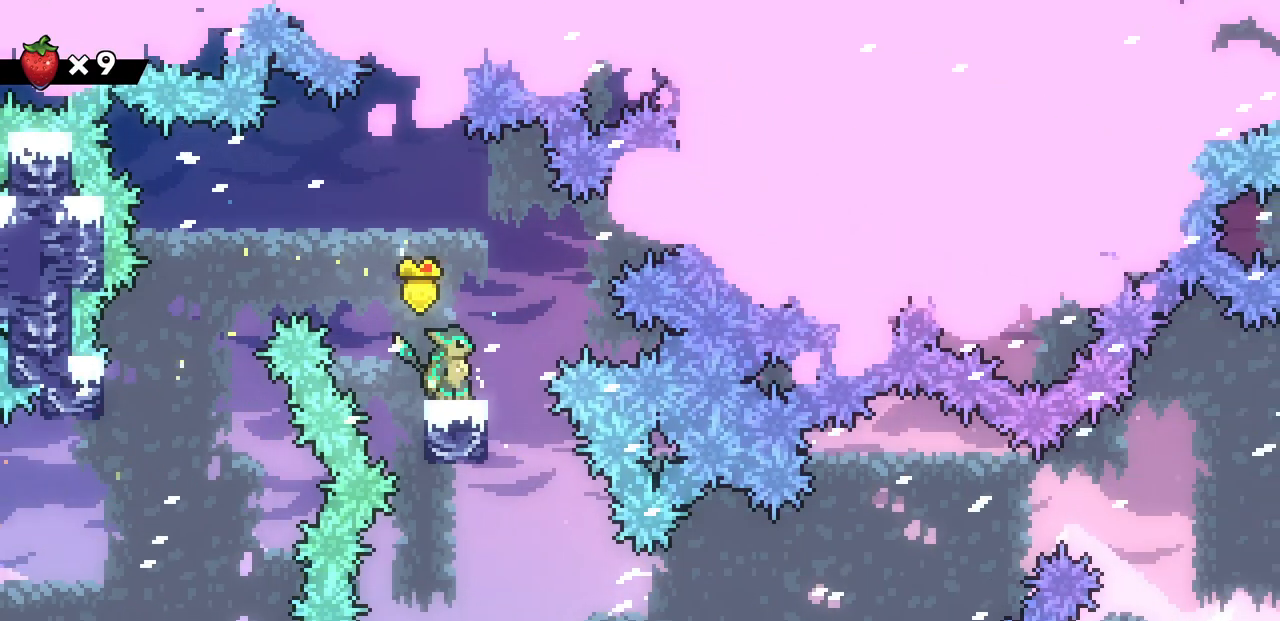
{"keys": [], "events": []}
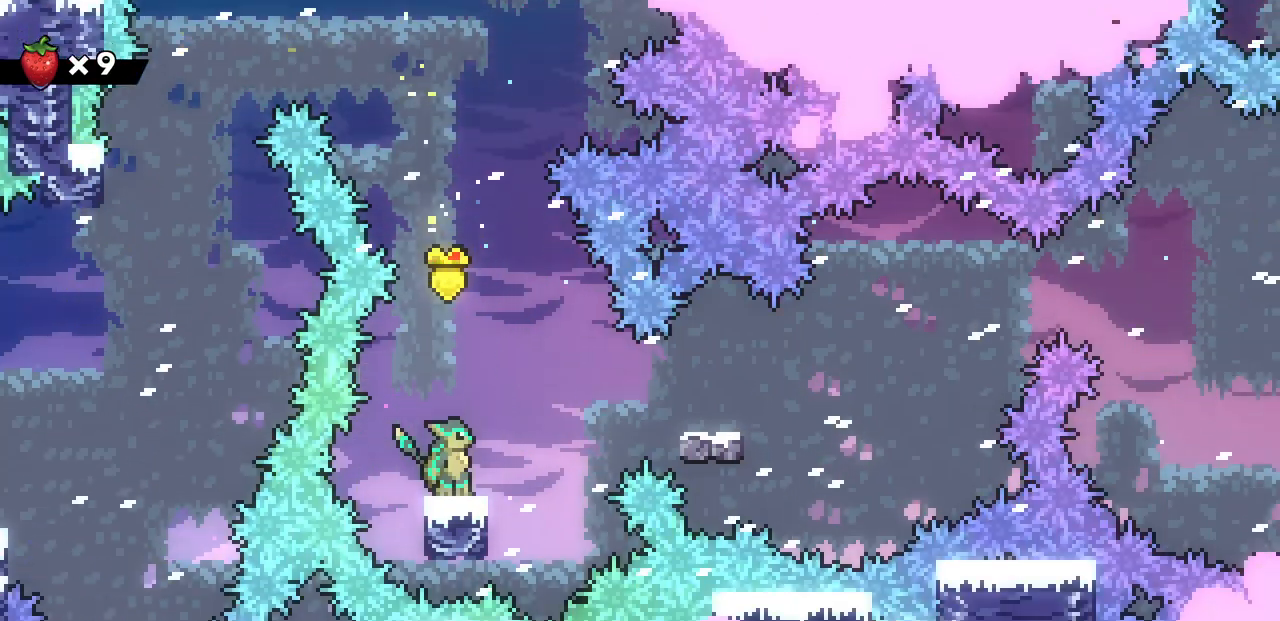
{"keys": ["right", "z"], "events": [[133, "right", "down"], [250, "z", "down"]]}
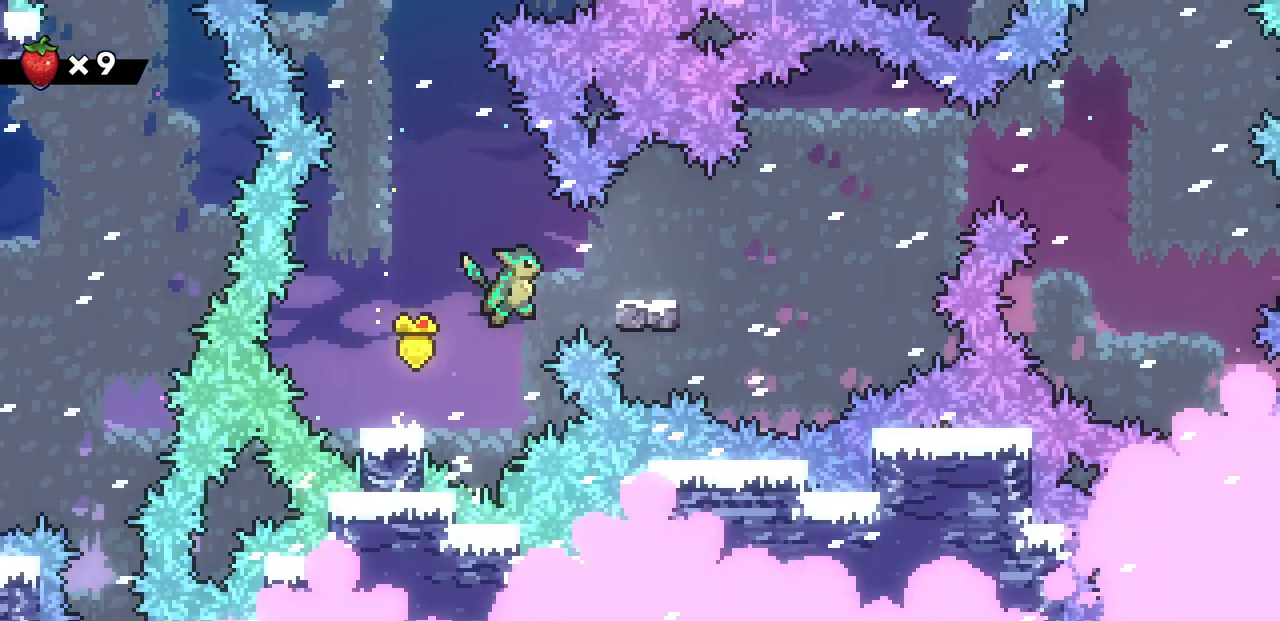
{"keys": ["up", "x"], "events": [[50, "z", "up"], [67, "c", "down"], [200, "c", "up"], [267, "x", "down"], [300, "up", "down"], [333, "right", "up"]]}
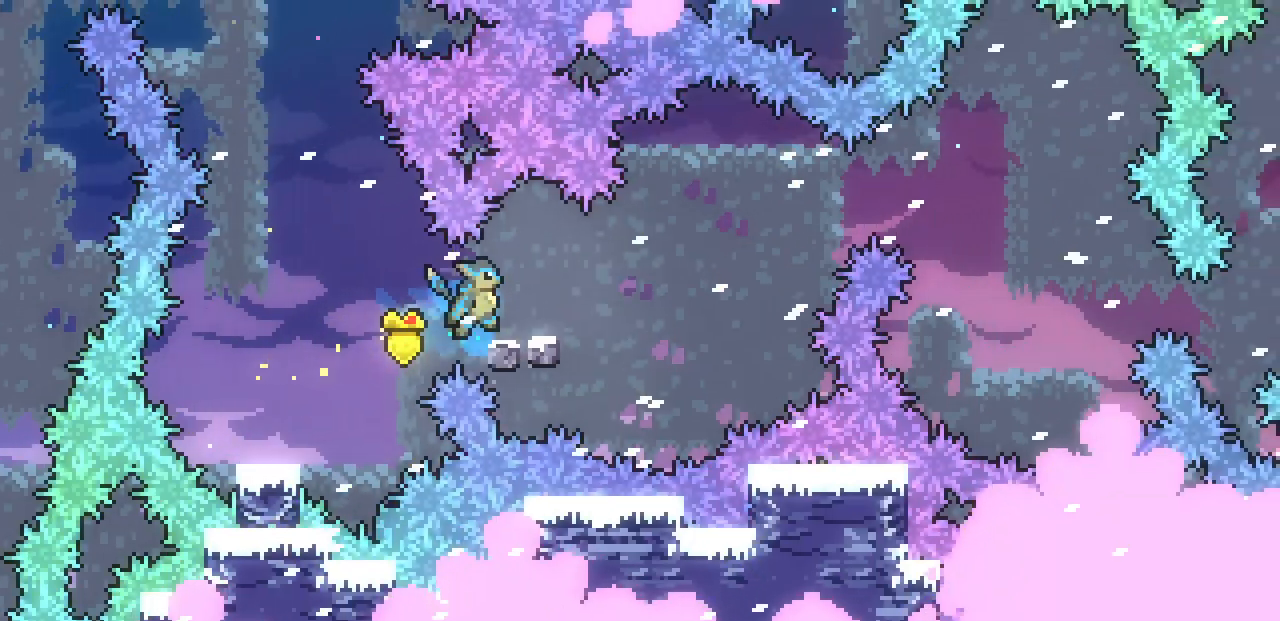
{"keys": ["right"], "events": [[83, "up", "up"], [167, "x", "up"], [183, "left", "down"], [350, "left", "up"], [350, "right", "down"], [383, "c", "down"], [500, "c", "up"]]}
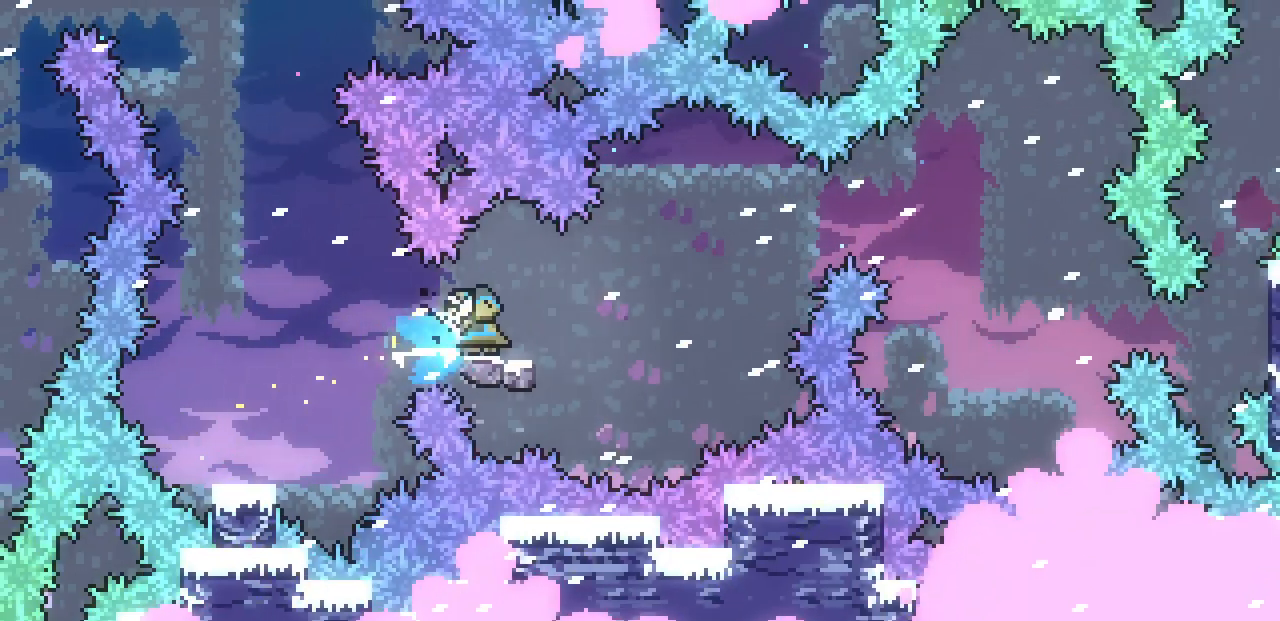
{"keys": ["right", "z"], "events": [[83, "z", "down"]]}
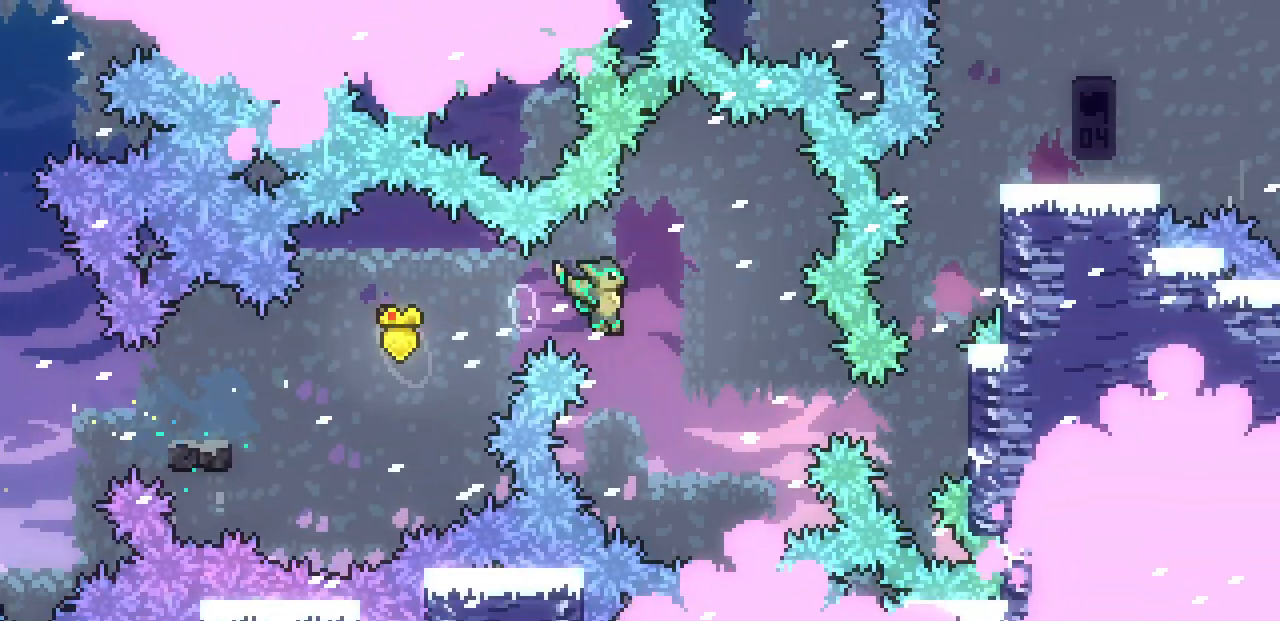
{"keys": ["right", "x"], "events": [[133, "z", "up"], [217, "d", "down"], [333, "d", "up"], [450, "x", "down"]]}
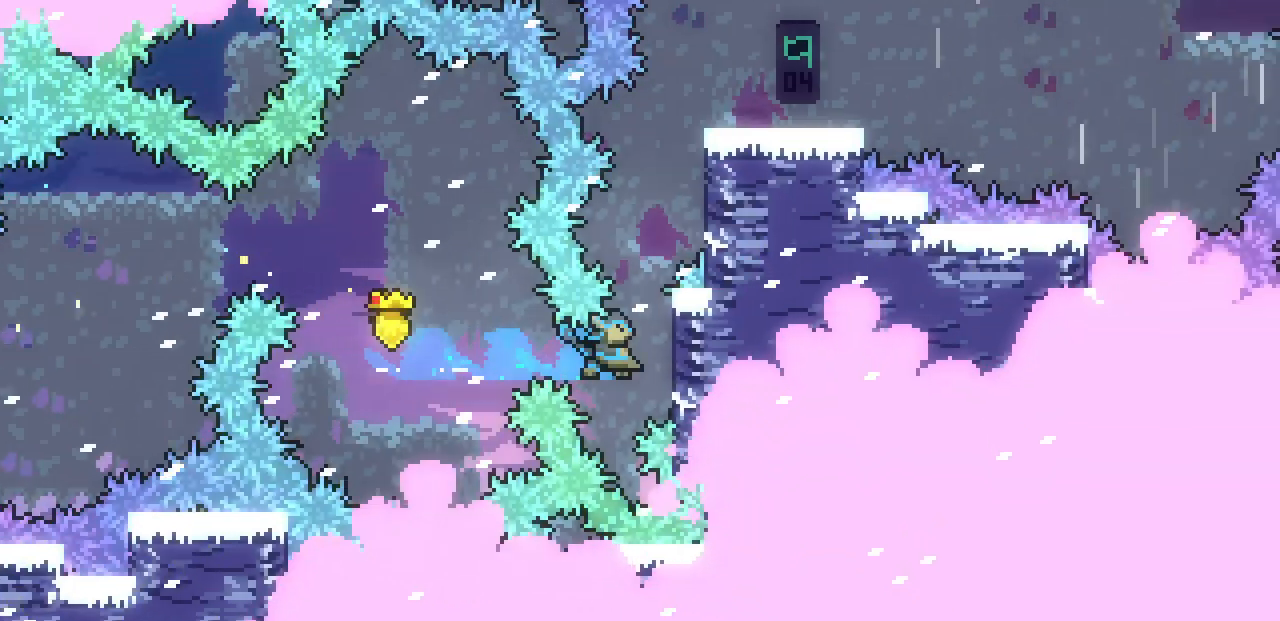
{"keys": ["up", "x"], "events": [[133, "up", "down"], [233, "right", "up"]]}
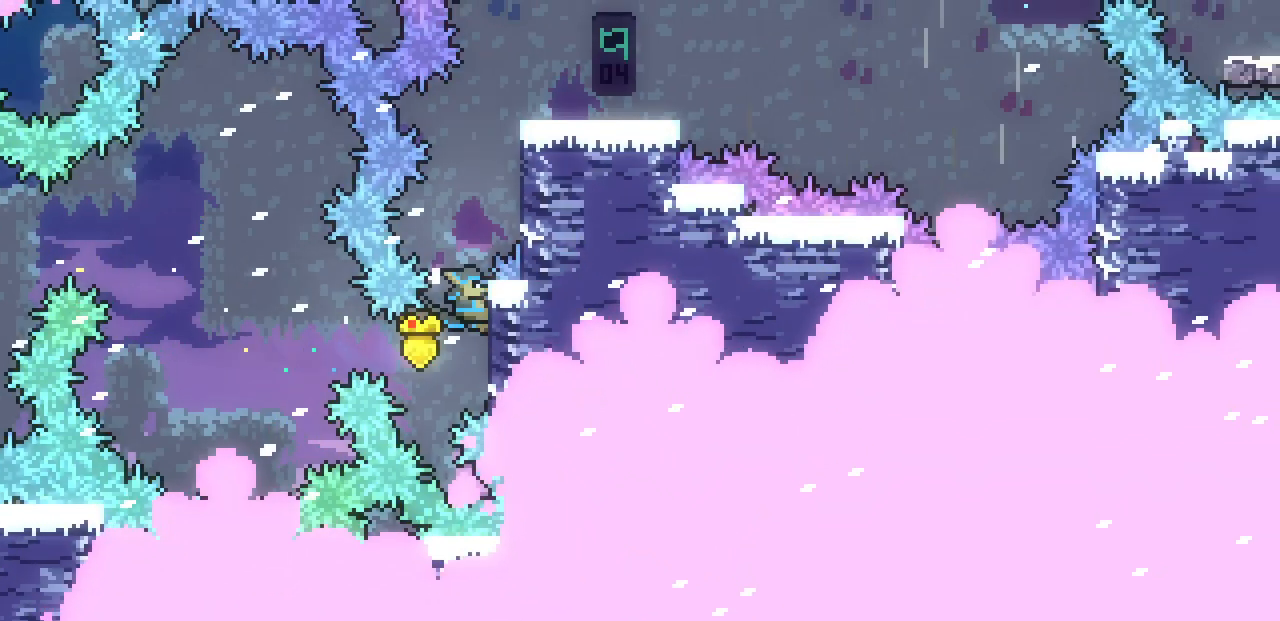
{"keys": ["right", "x"], "events": [[67, "up", "up"], [67, "z", "down"], [250, "right", "down"], [300, "z", "up"], [400, "z", "down"], [500, "z", "up"]]}
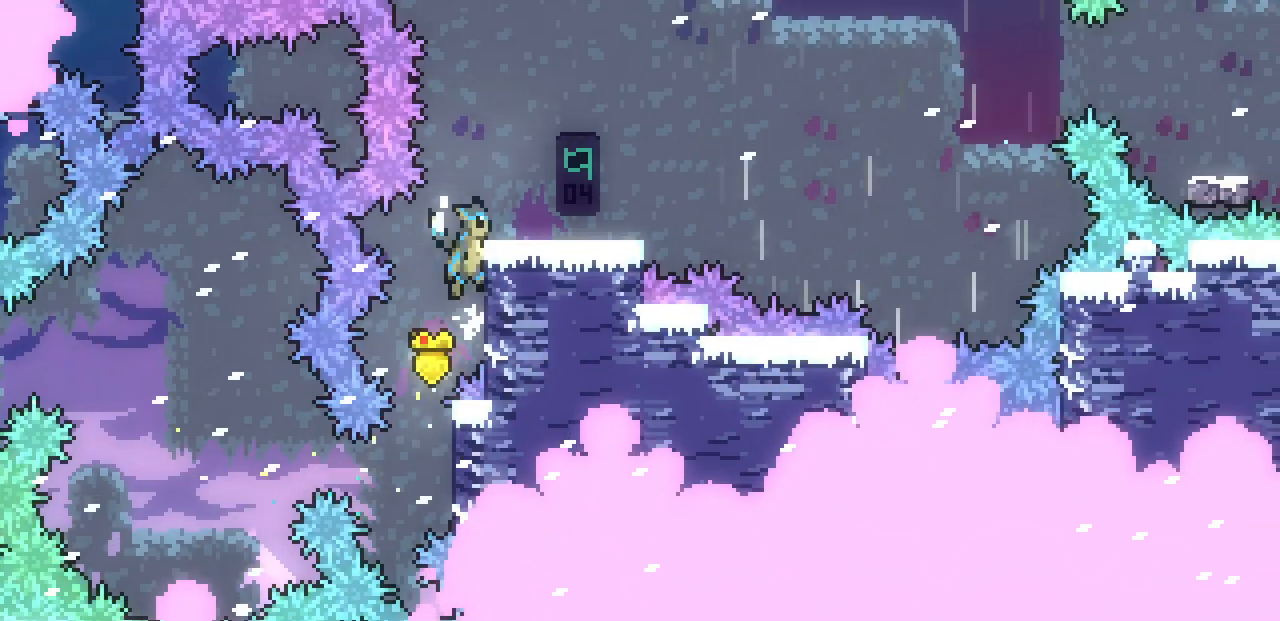
{"keys": ["right"], "events": [[83, "z", "down"], [150, "x", "up"], [183, "z", "up"], [283, "right", "up"], [483, "right", "down"]]}
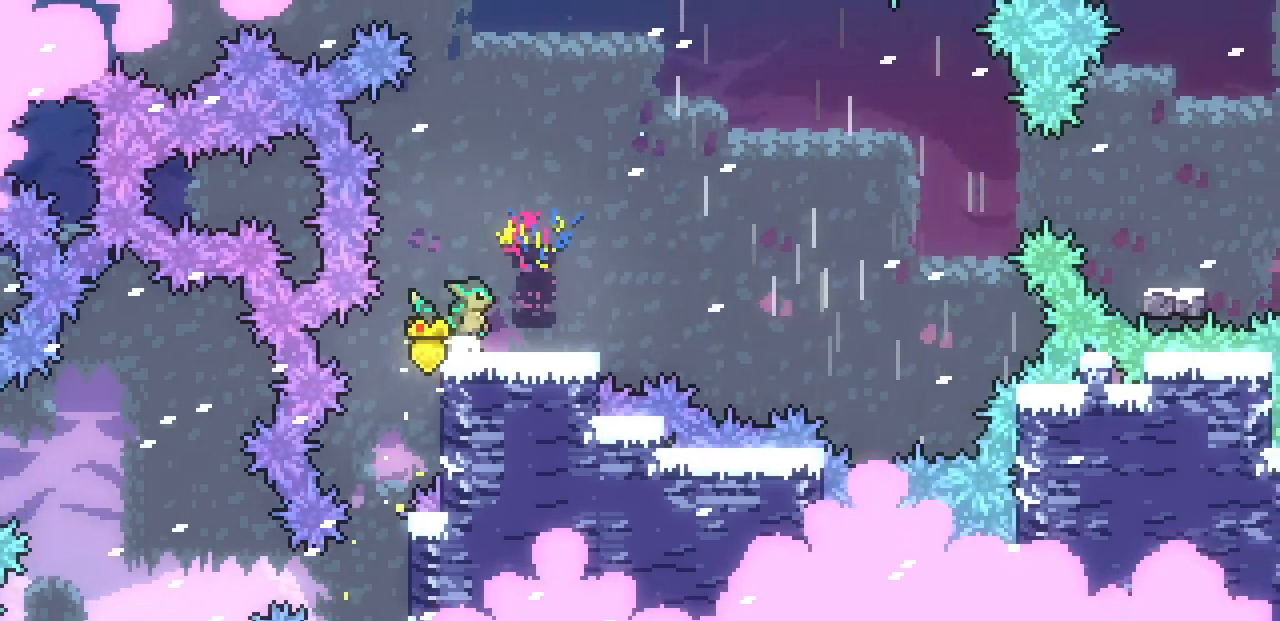
{"keys": ["right", "z"], "events": [[50, "c", "down"], [167, "c", "up"], [250, "z", "down"]]}
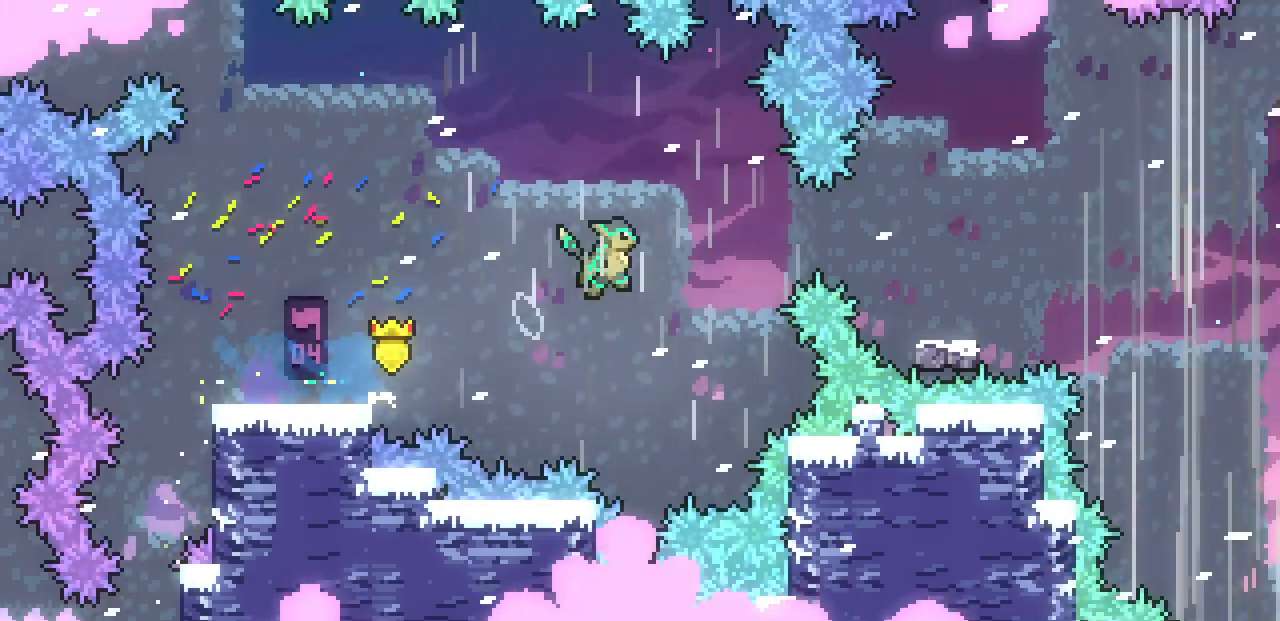
{"keys": ["c", "down", "right"], "events": [[350, "down", "down"], [367, "z", "up"], [417, "c", "down"]]}
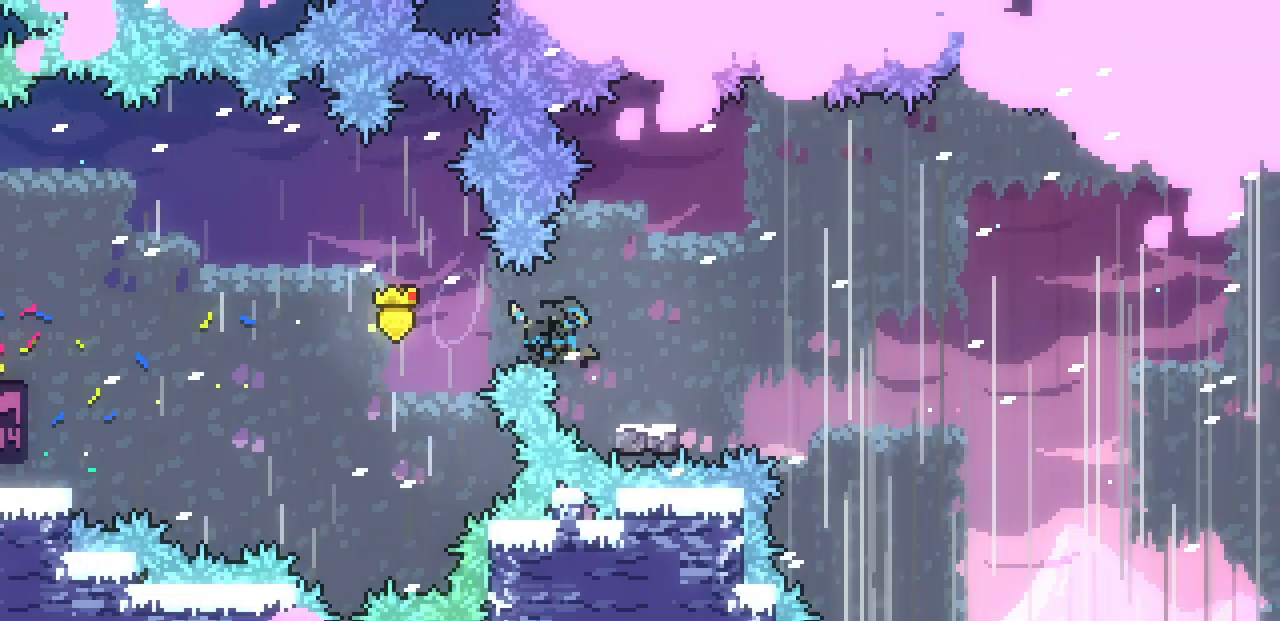
{"keys": ["right", "z"], "events": [[50, "c", "up"], [117, "down", "up"], [117, "z", "down"]]}
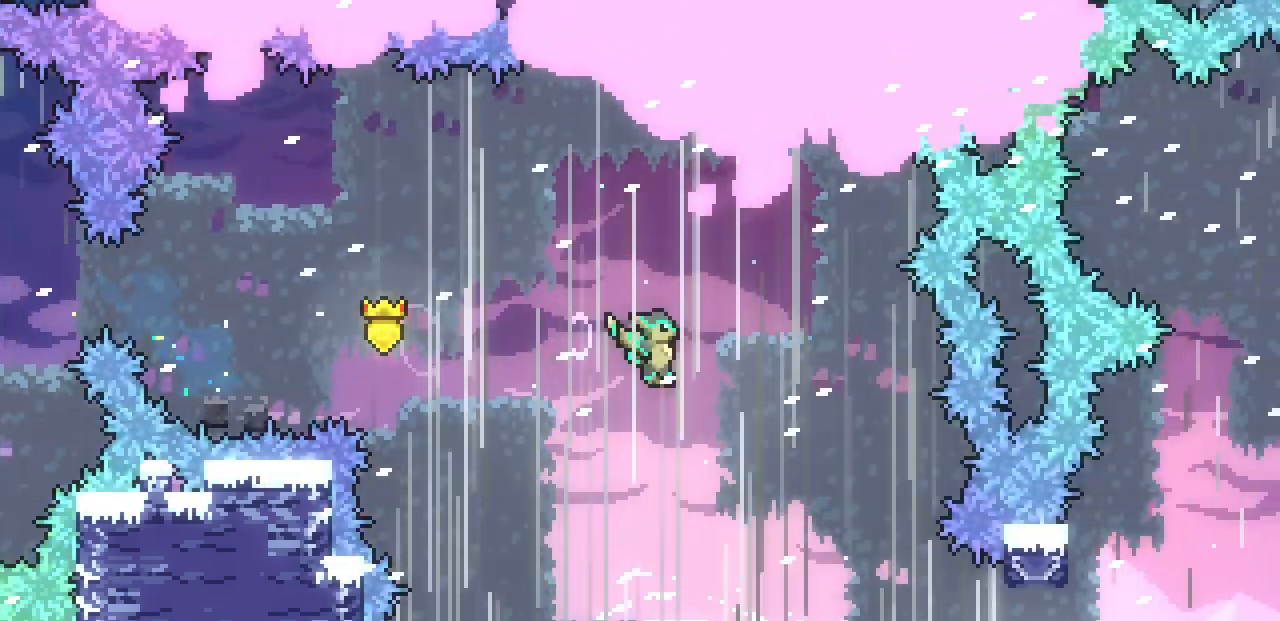
{"keys": ["right"], "events": [[217, "z", "up"], [250, "c", "down"], [417, "c", "up"]]}
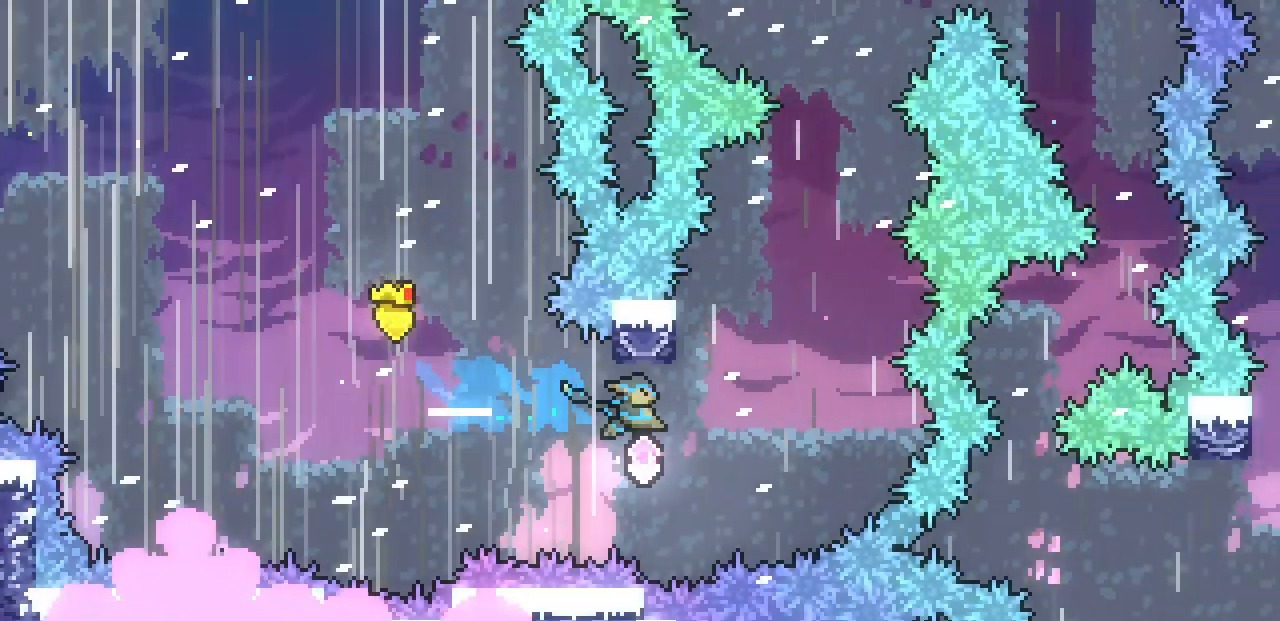
{"keys": ["right"], "events": [[167, "up", "down"], [200, "right", "up"], [217, "c", "down"], [367, "c", "up"], [400, "right", "down"], [450, "up", "up"]]}
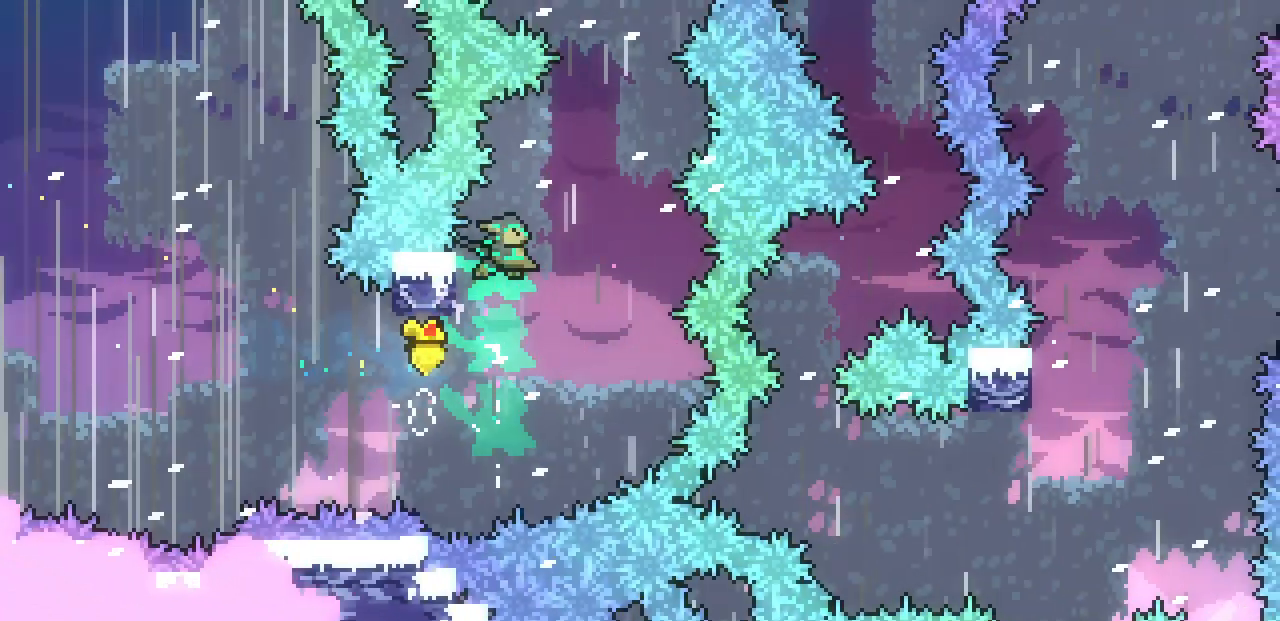
{"keys": [], "events": [[200, "right", "up"]]}
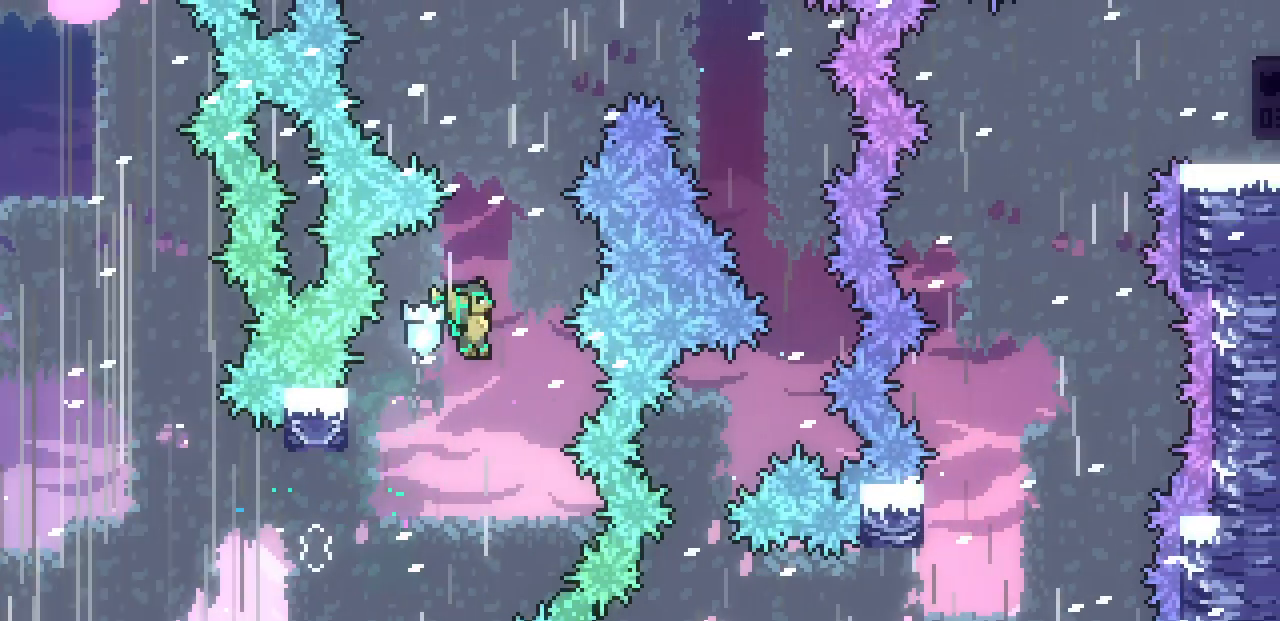
{"keys": ["left", "x"], "events": [[17, "left", "down"], [17, "x", "down"]]}
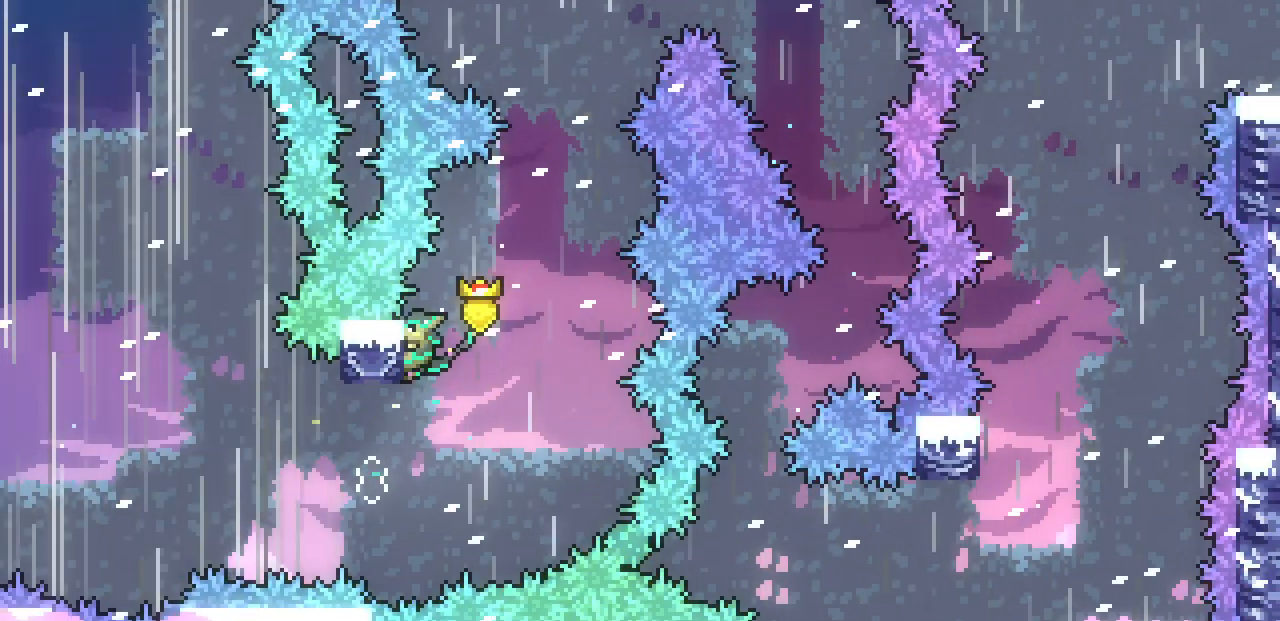
{"keys": ["x"], "events": [[17, "down", "down"], [17, "left", "up"], [100, "down", "up"], [333, "down", "down"], [367, "down", "up"]]}
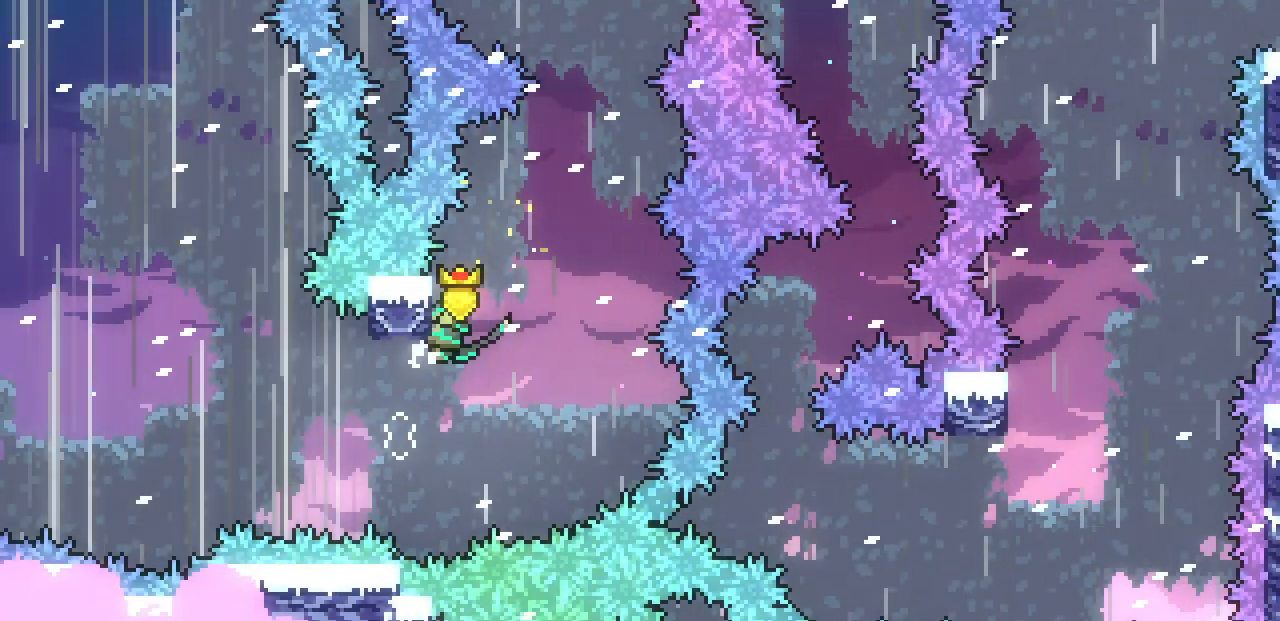
{"keys": ["x"], "events": [[50, "down", "down"], [83, "down", "up"], [283, "down", "down"], [317, "down", "up"]]}
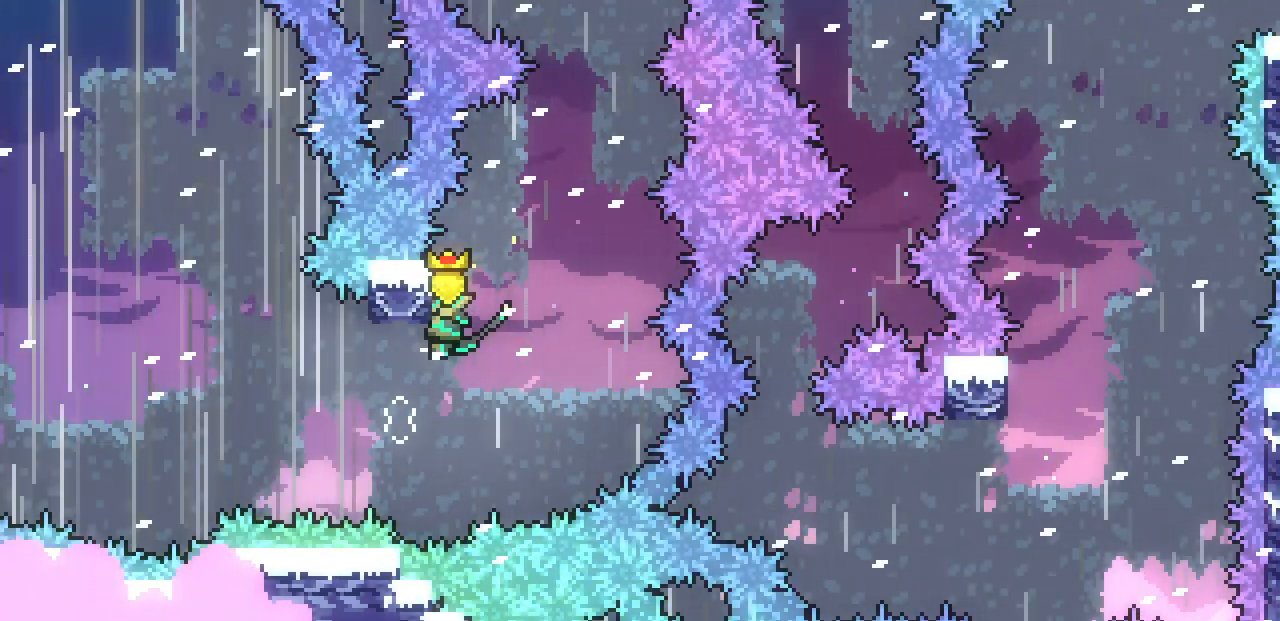
{"keys": ["x"], "events": [[117, "down", "down"], [133, "down", "up"]]}
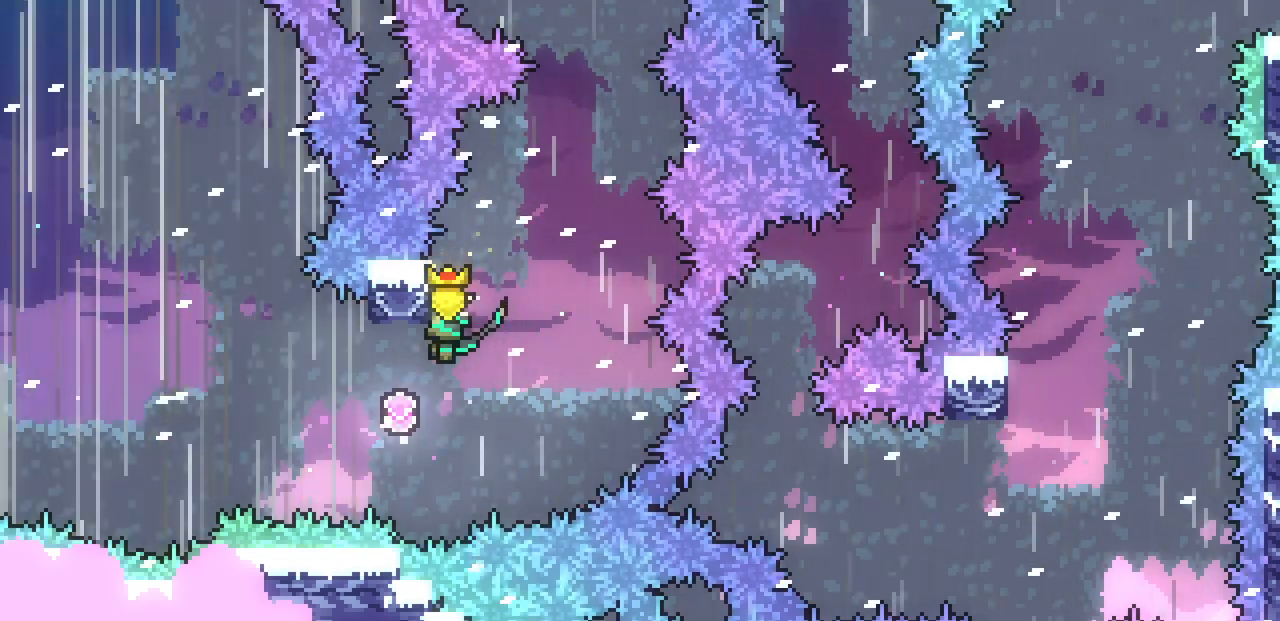
{"keys": ["up"], "events": [[50, "x", "up"], [167, "left", "down"], [267, "up", "down"], [283, "left", "up"], [317, "c", "down"], [483, "c", "up"]]}
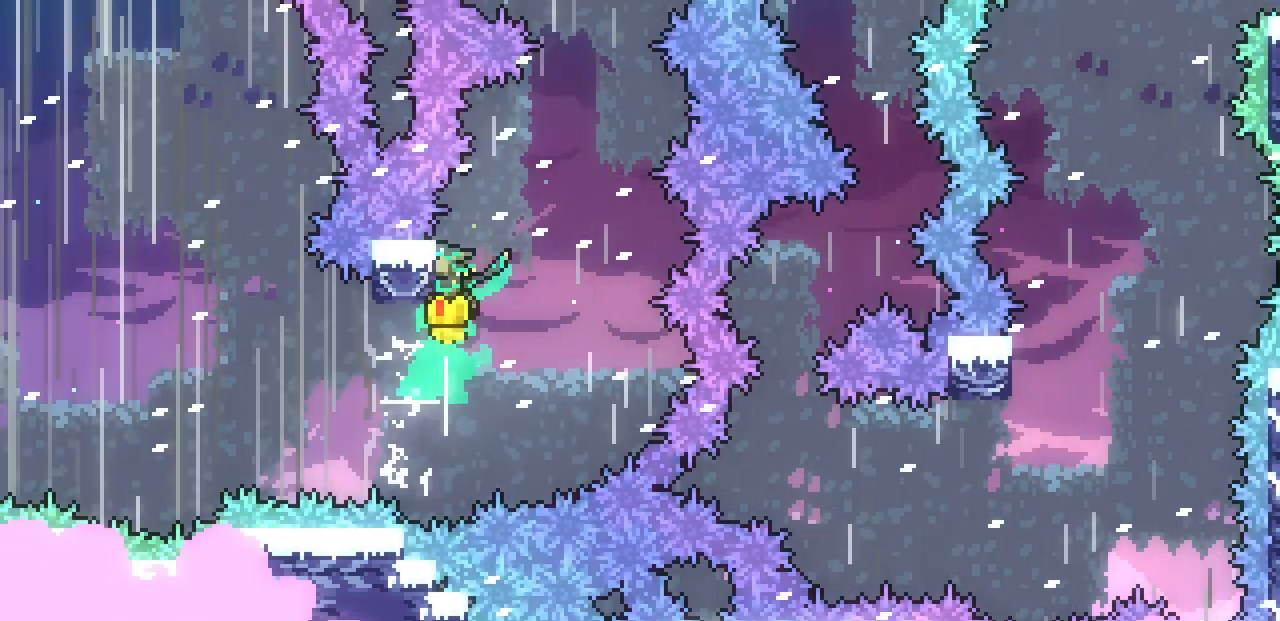
{"keys": ["right", "z"], "events": [[67, "right", "down"], [83, "up", "up"], [83, "z", "down"]]}
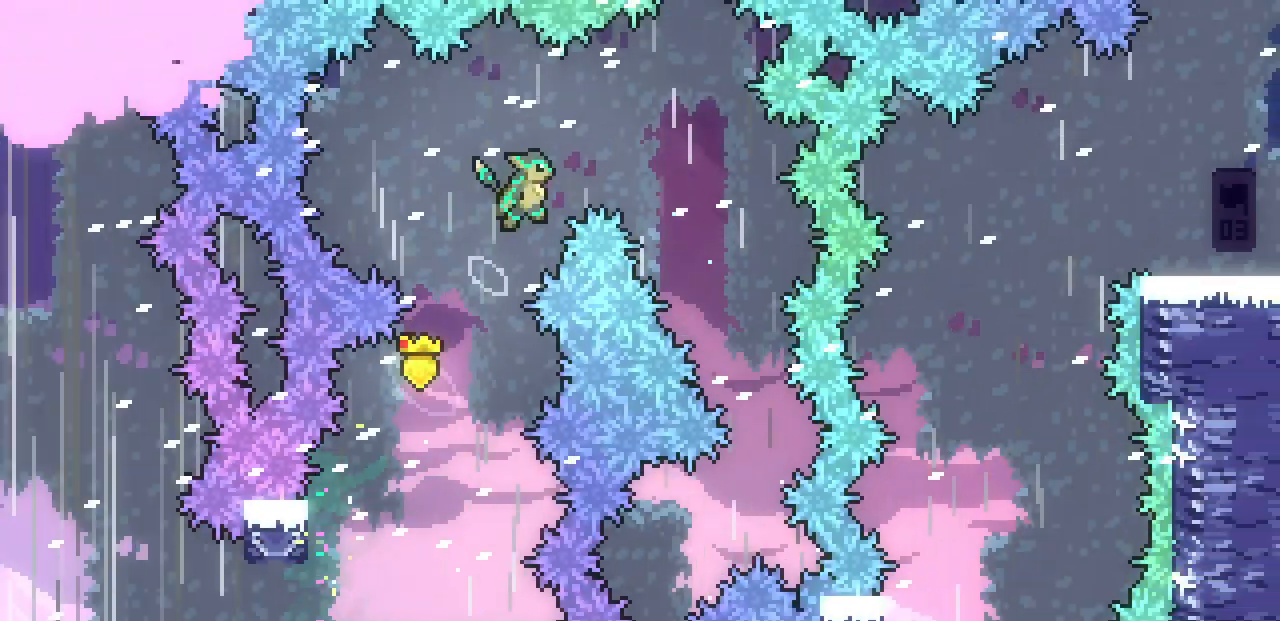
{"keys": ["right"], "events": [[483, "z", "up"]]}
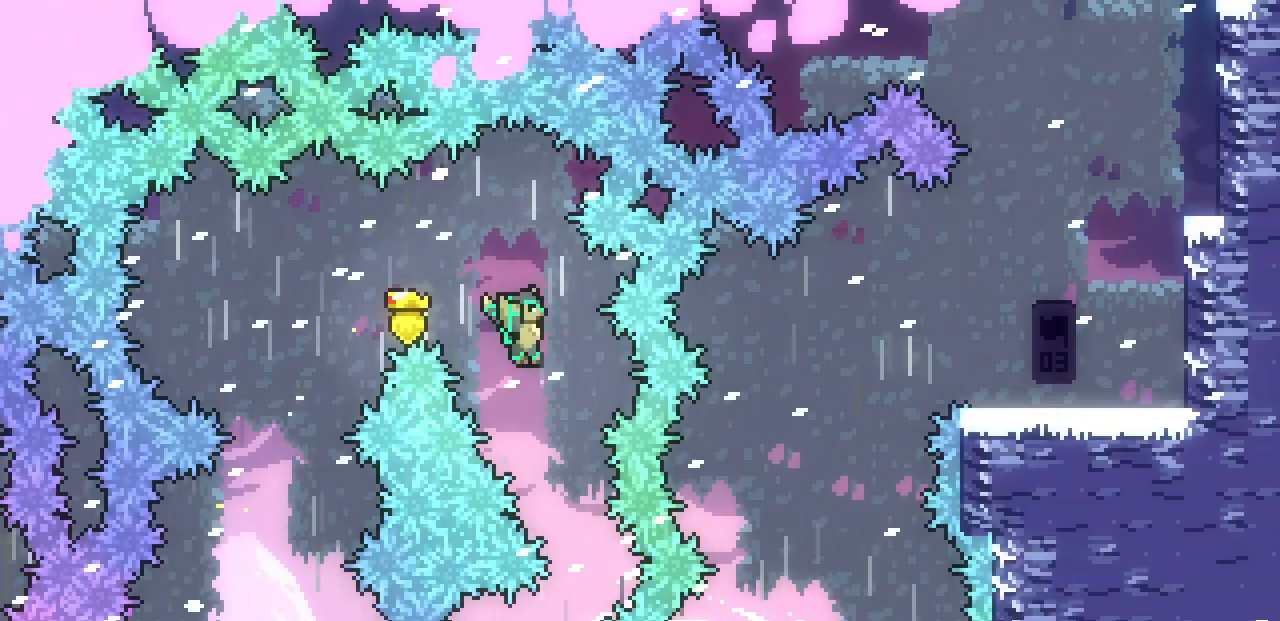
{"keys": ["right"], "events": [[33, "right", "up"], [467, "right", "down"]]}
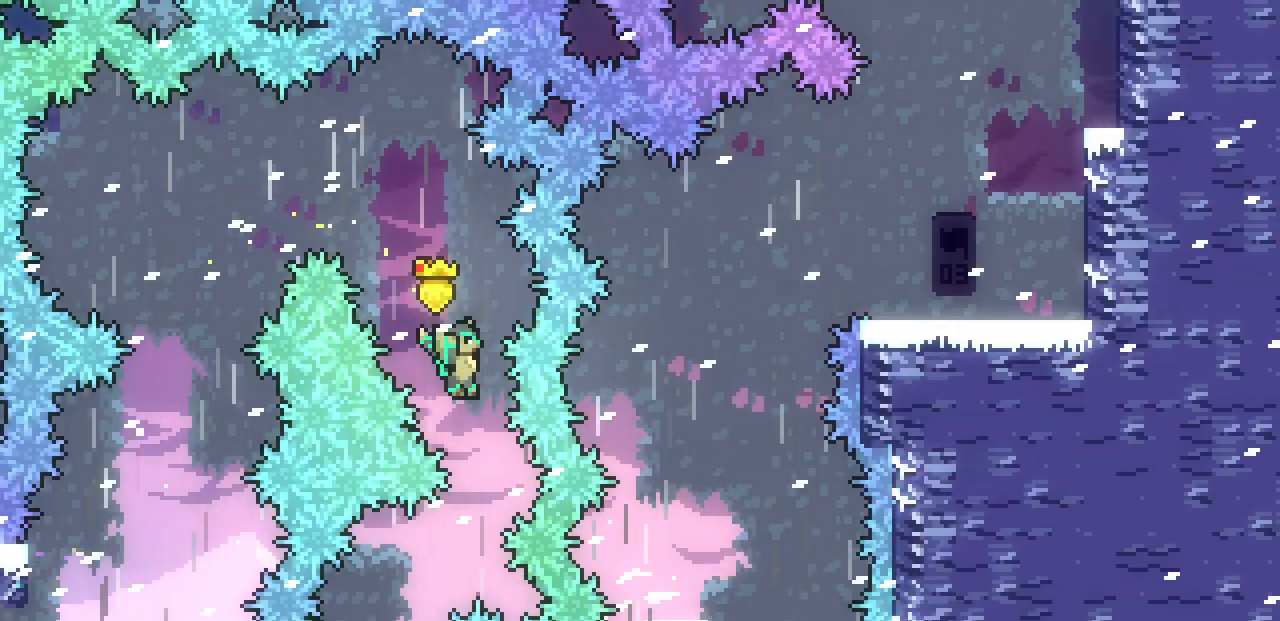
{"keys": [], "events": [[33, "right", "up"]]}
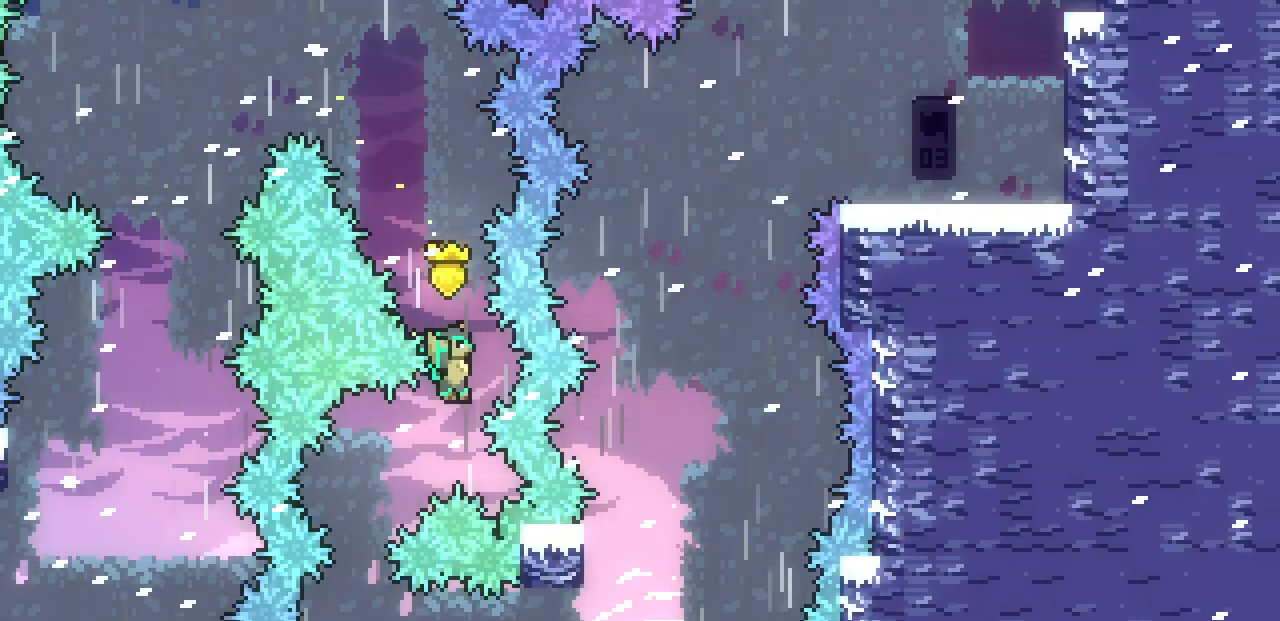
{"keys": [], "events": [[133, "left", "down"], [367, "left", "up"]]}
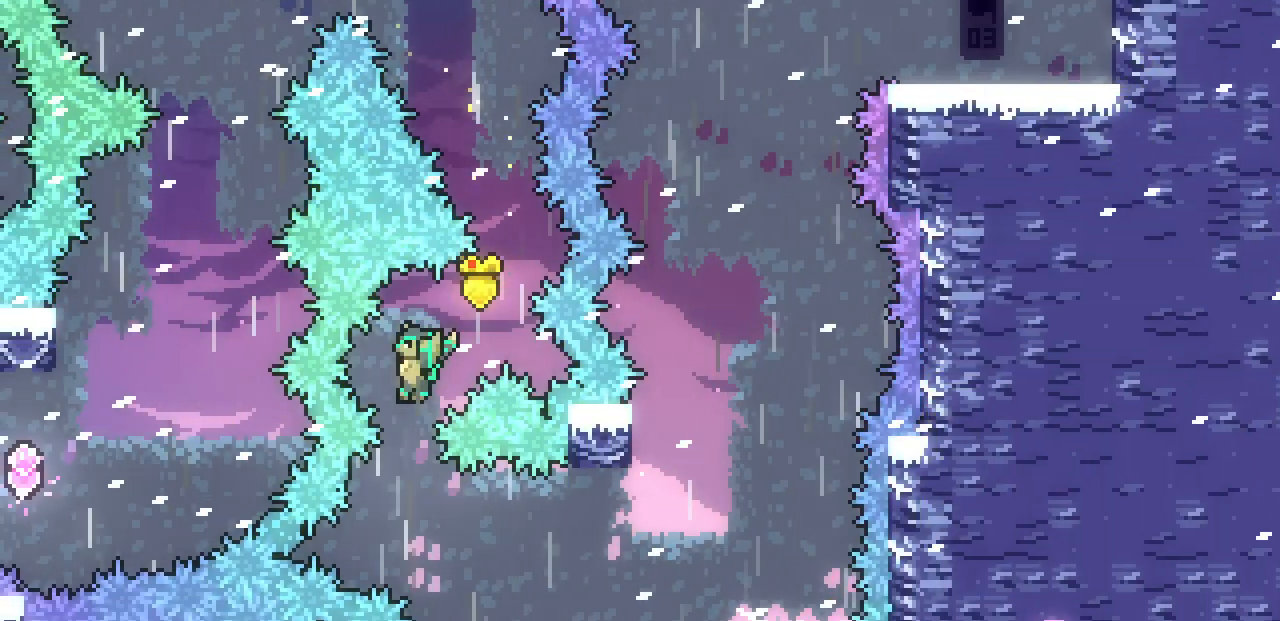
{"keys": ["right"], "events": [[133, "left", "down"], [183, "left", "up"], [367, "right", "down"]]}
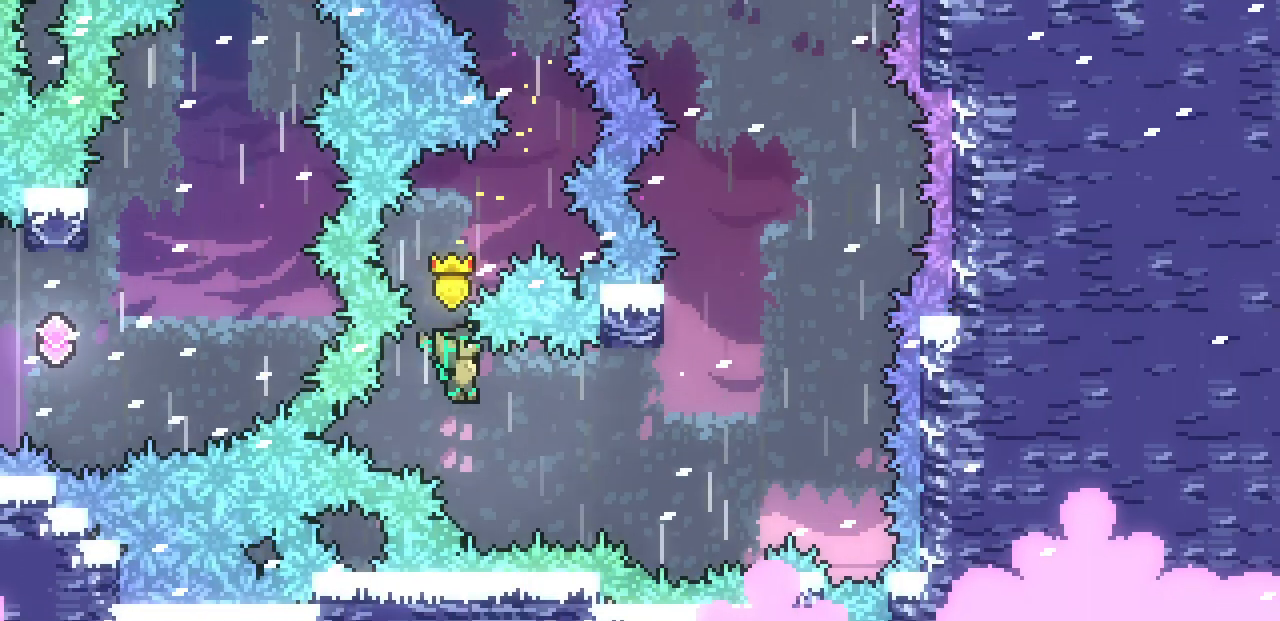
{"keys": ["right"], "events": []}